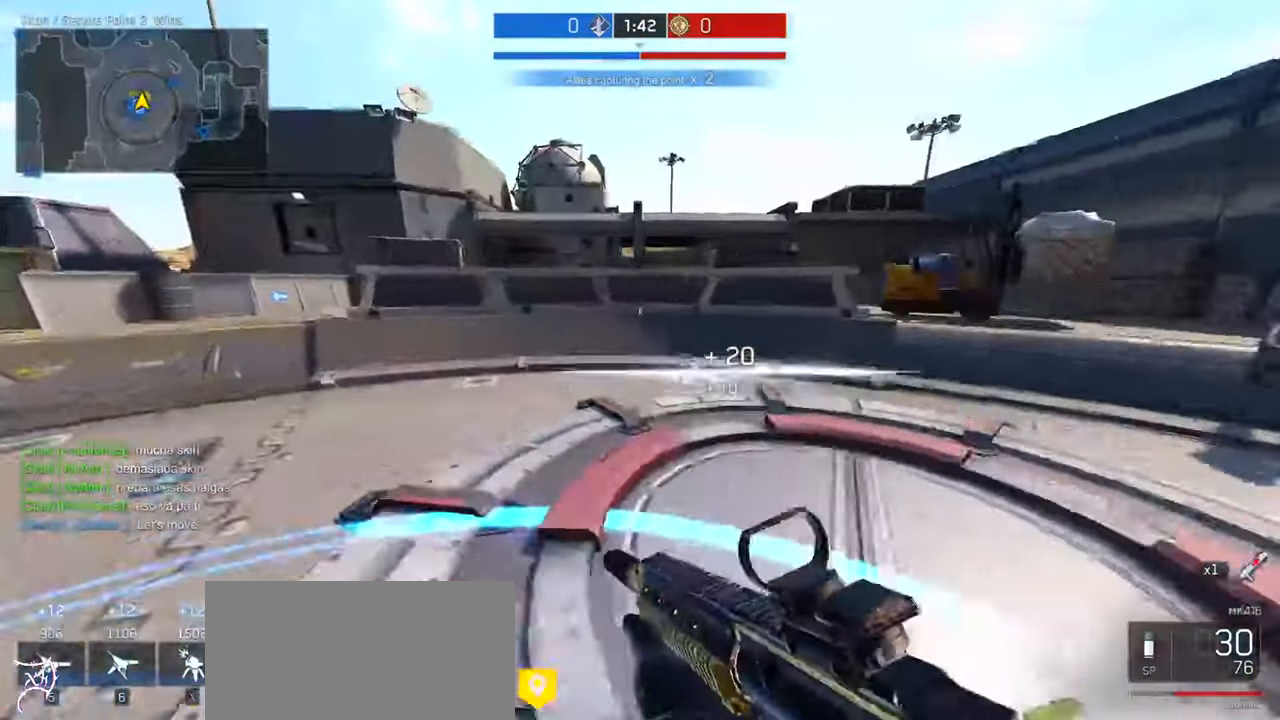
Gameplay with keyboard and mouse; each line is a JSON object with the keys and mouse buttons held at the frame after it. "events" lists presses ("down") and releases ("up") of "a", "ctrl", "d", "e", "f", "q", "r", "s", "shift", "space", "tab", "w", "mouse_left", "mouse_wheel", "mouse_right", "mouse_mb4" and "mouse_mb5" between this image and that frame as [ms after this image, input, new state], when the widget could be followed in between. "mouse_left", "mouse_wheel", "mouse_right", "mouse_mb4", "mouse_mb5" = the "left", "wheel", "right", "mb4", "mb5" buttons of the "mouse" list. No other keys are recorded. "wheel" means that the mouse wheel is clicked or scrolled. Not read: mouse_move.
{"keys": ["ctrl", "d", "w"], "mouse": [], "events": [[233, "a", "up"], [233, "d", "down"]]}
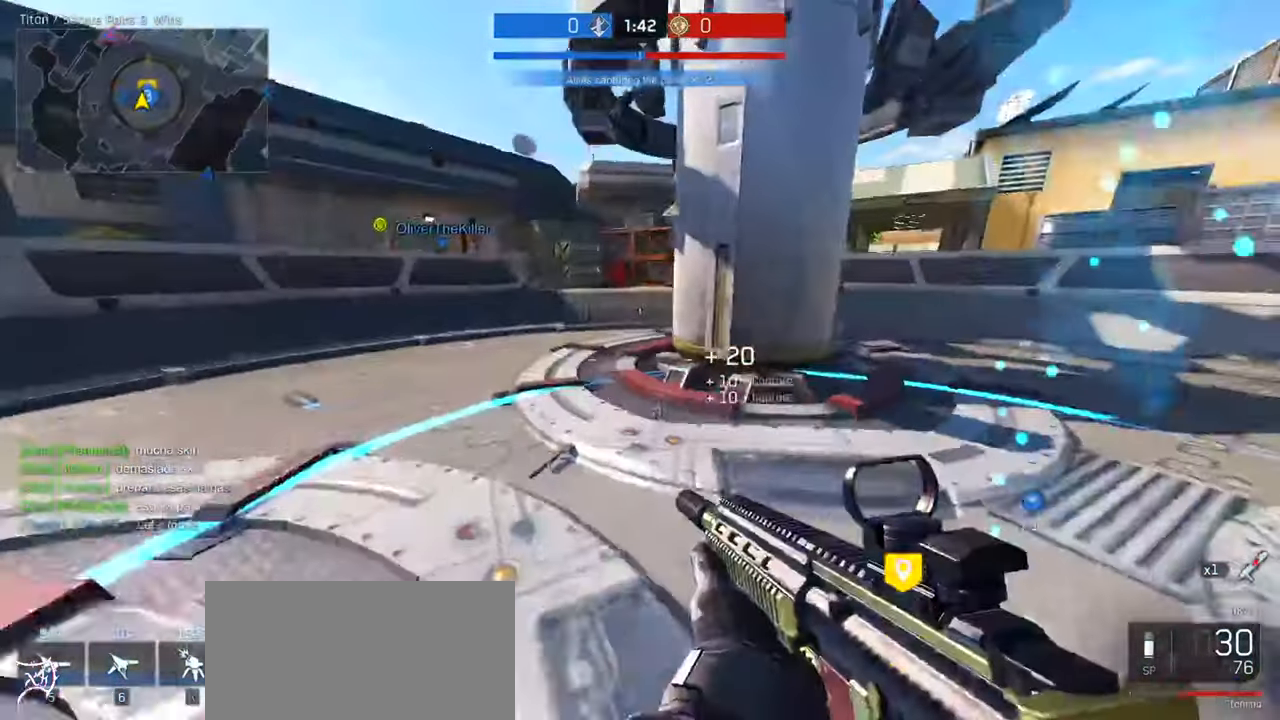
{"keys": ["a", "ctrl", "w"], "mouse": [], "events": [[234, "a", "down"], [267, "d", "up"], [267, "space", "down"], [300, "space", "up"], [334, "space", "down"], [400, "space", "up"]]}
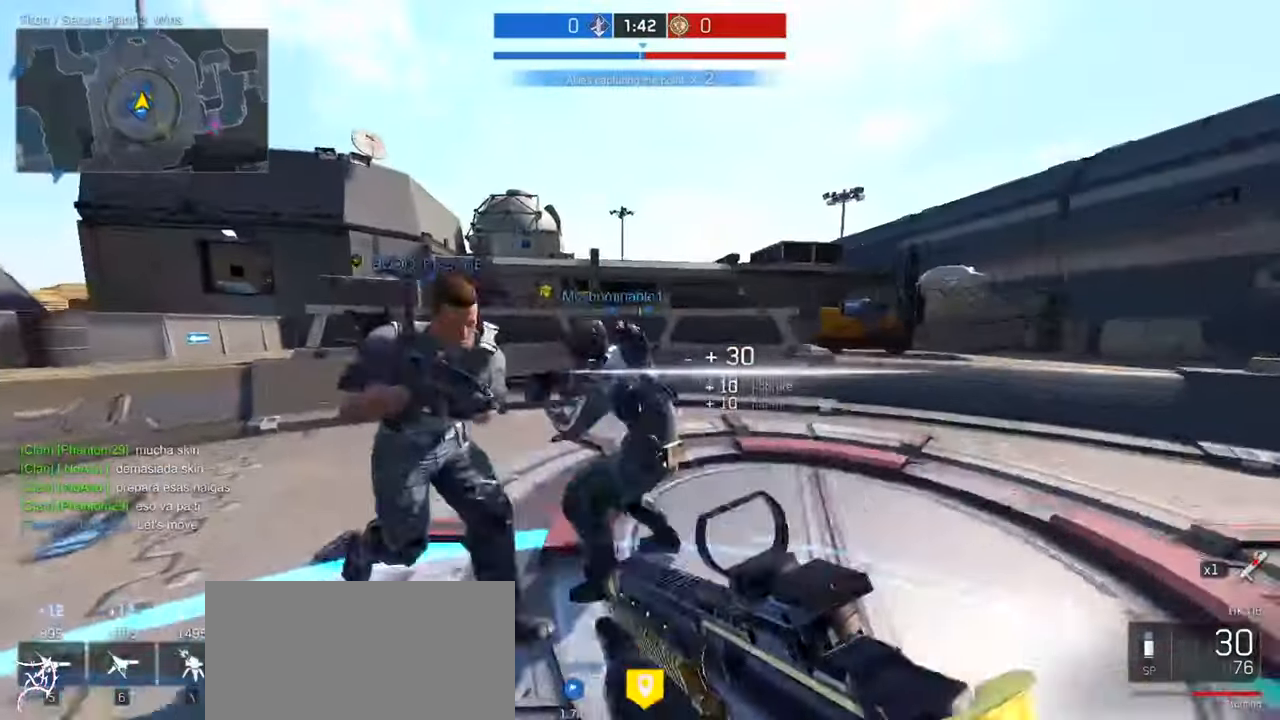
{"keys": ["ctrl", "d", "w"], "mouse": [], "events": [[200, "a", "up"], [200, "d", "down"]]}
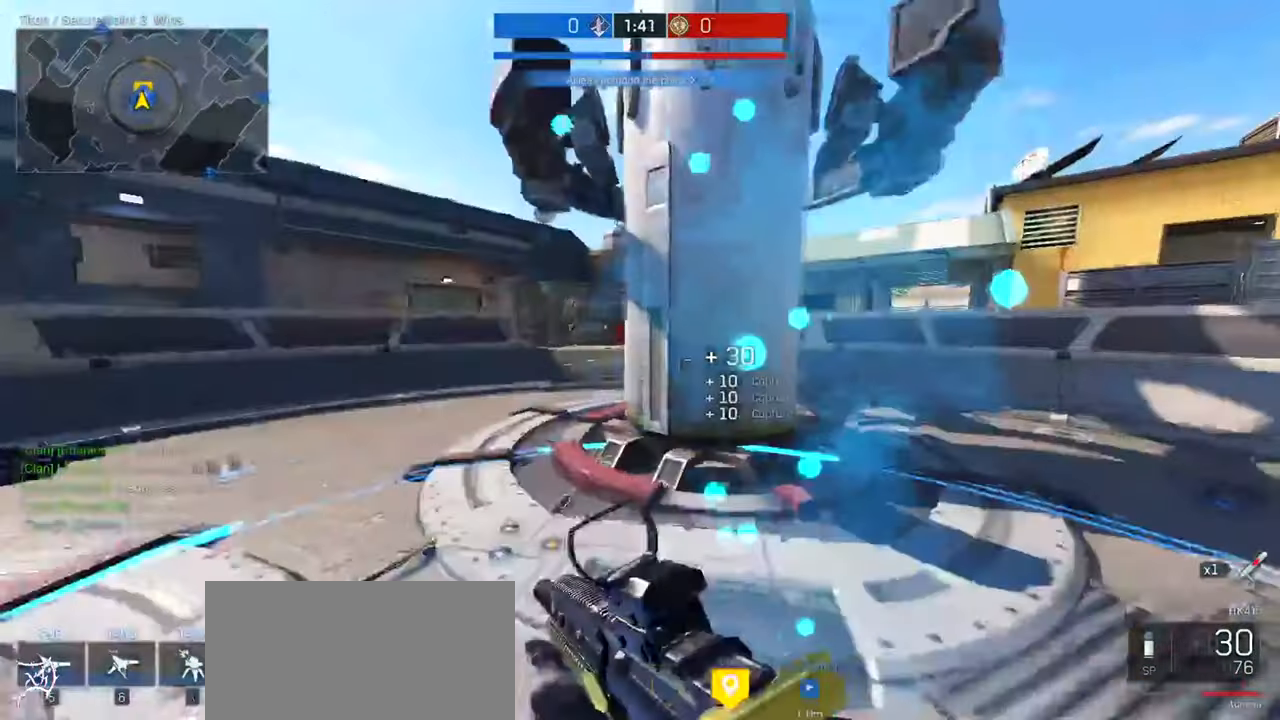
{"keys": ["a", "ctrl", "w"], "mouse": []}
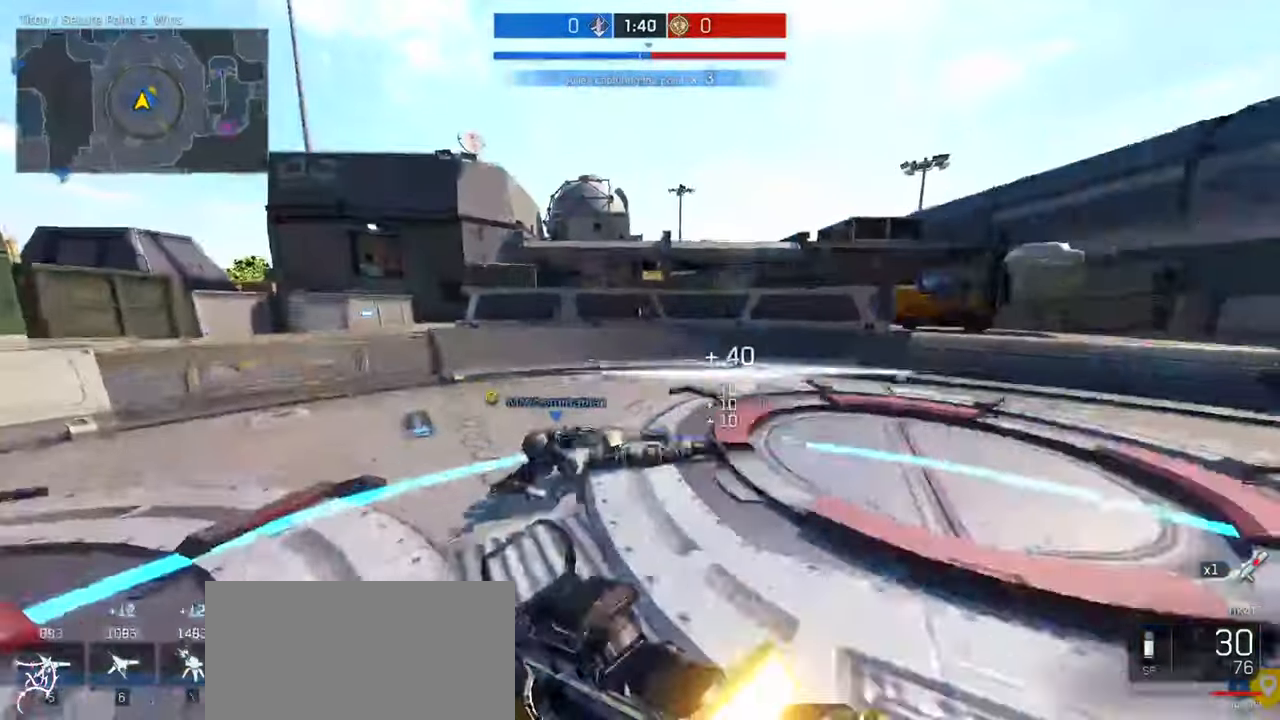
{"keys": ["ctrl", "d", "w"], "mouse": [], "events": [[267, "a", "up"], [267, "d", "down"]]}
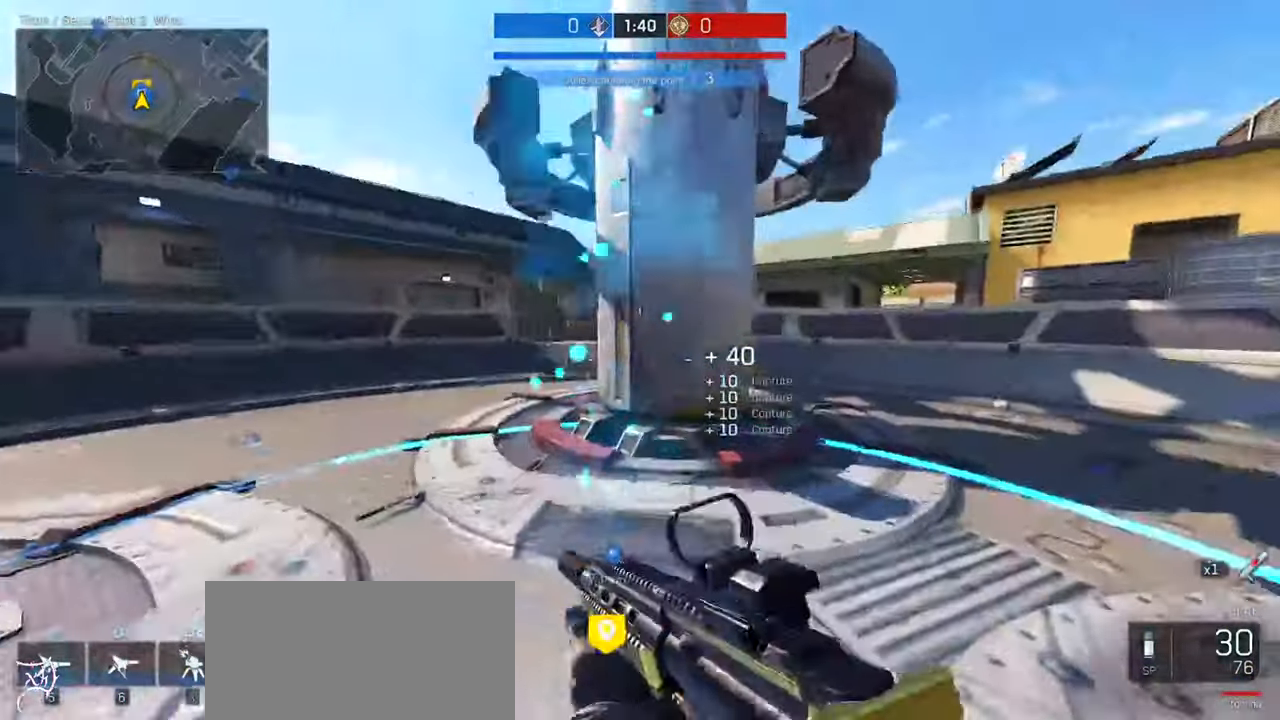
{"keys": ["d", "w"], "mouse": [], "events": [[200, "space", "down"], [267, "space", "up"], [434, "ctrl", "up"]]}
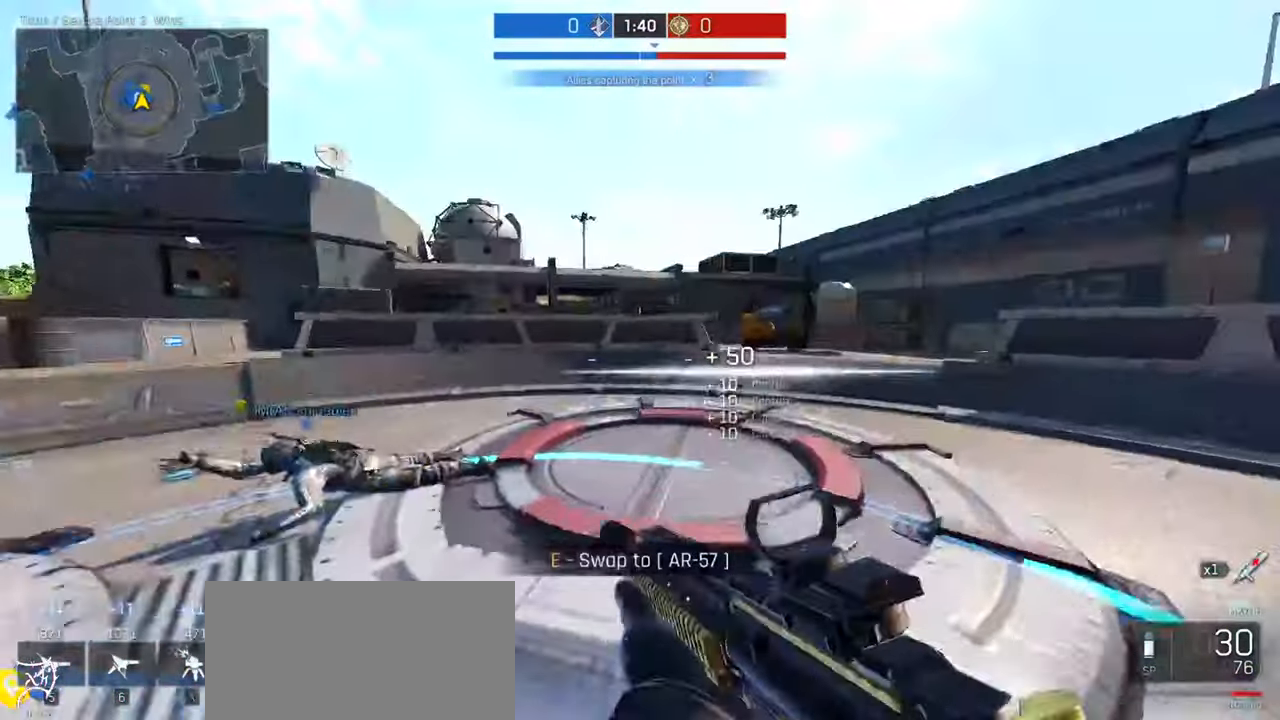
{"keys": ["a", "w"], "mouse": [], "events": [[34, "a", "down"], [34, "d", "up"], [400, "mouse_mb4", "down"], [500, "mouse_mb4", "up"]]}
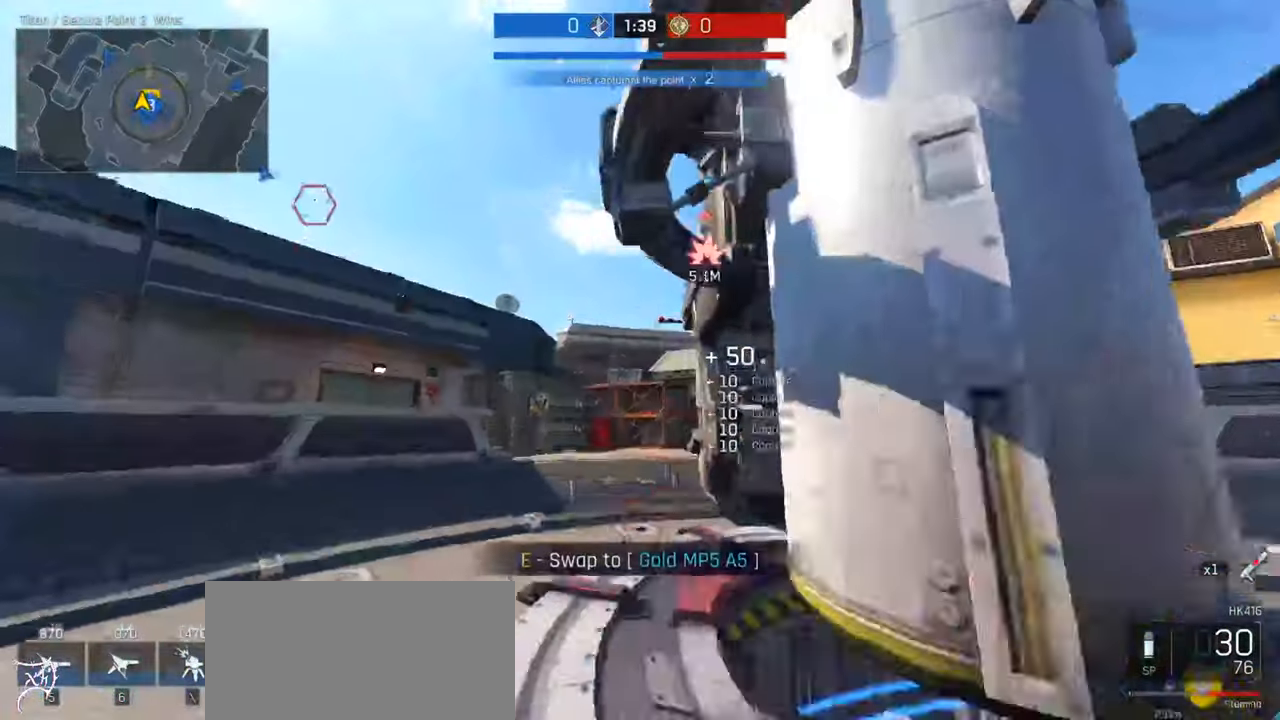
{"keys": ["a", "ctrl", "w"], "mouse": [], "events": [[34, "ctrl", "down"]]}
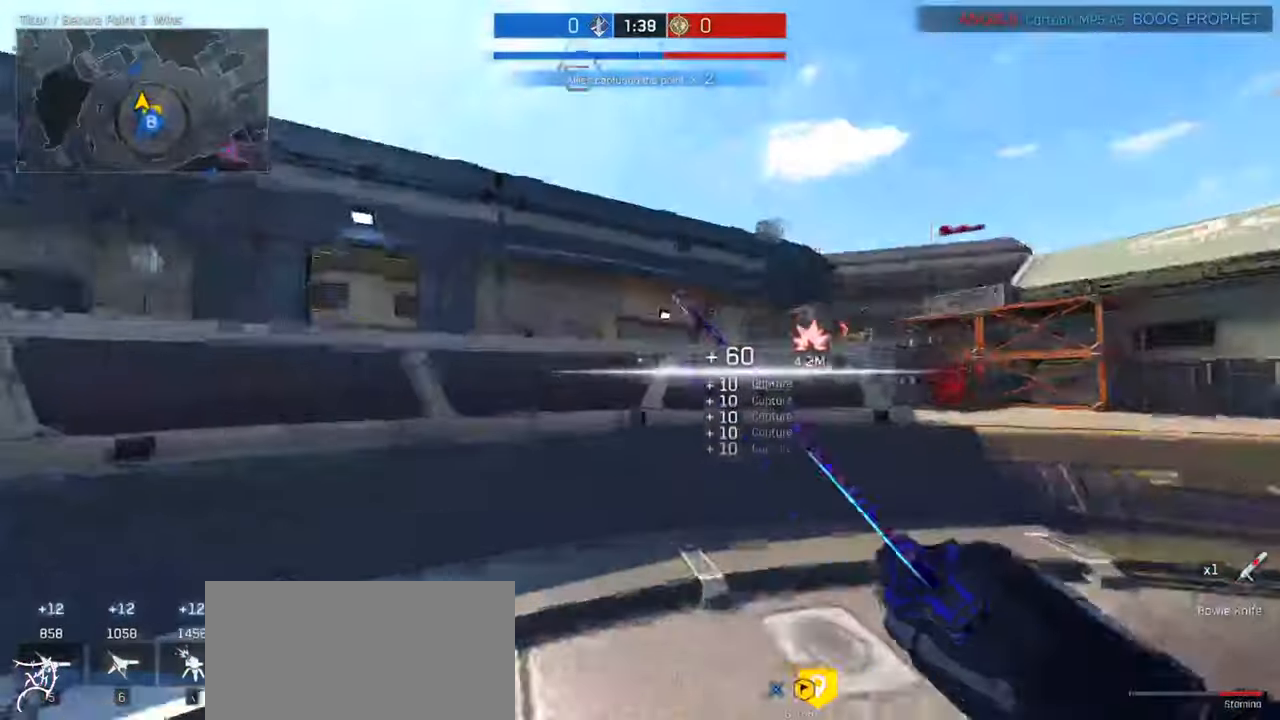
{"keys": ["a", "ctrl", "w"], "mouse": [], "events": [[167, "mouse_wheel", "down"], [434, "mouse_wheel", "up"]]}
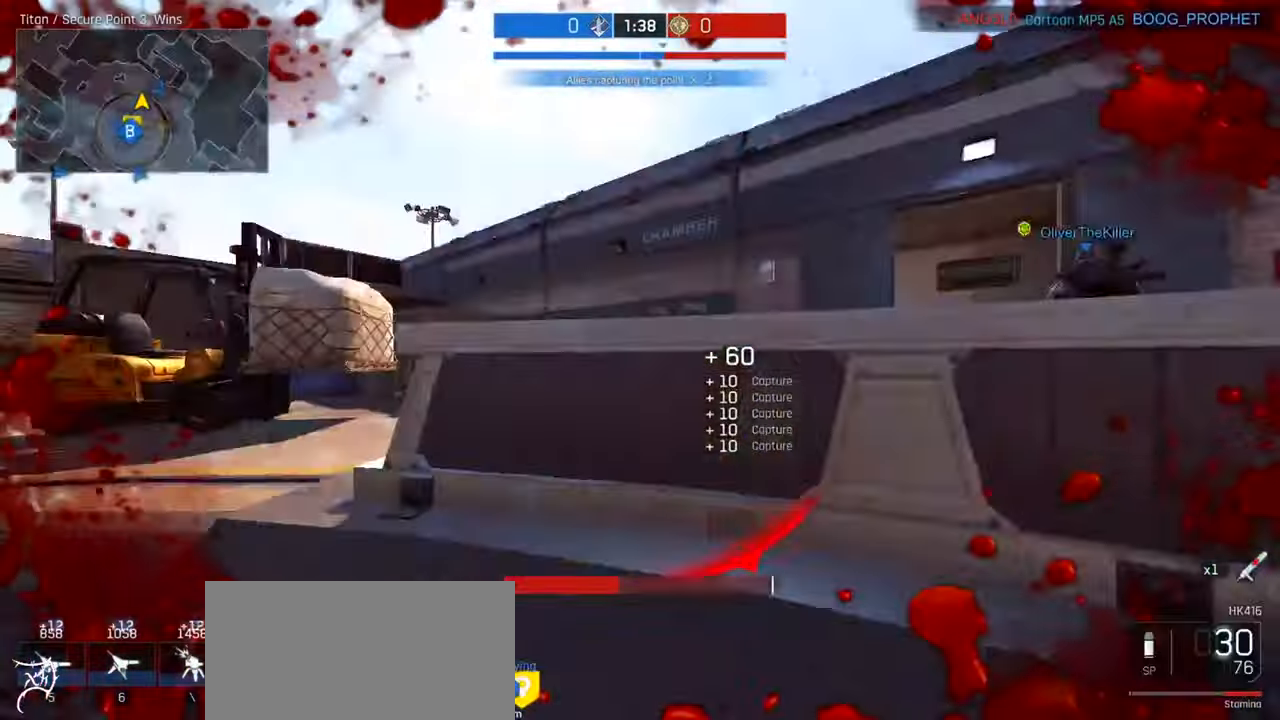
{"keys": ["a", "ctrl", "w"], "mouse": [], "events": [[267, "space", "down"], [467, "space", "up"]]}
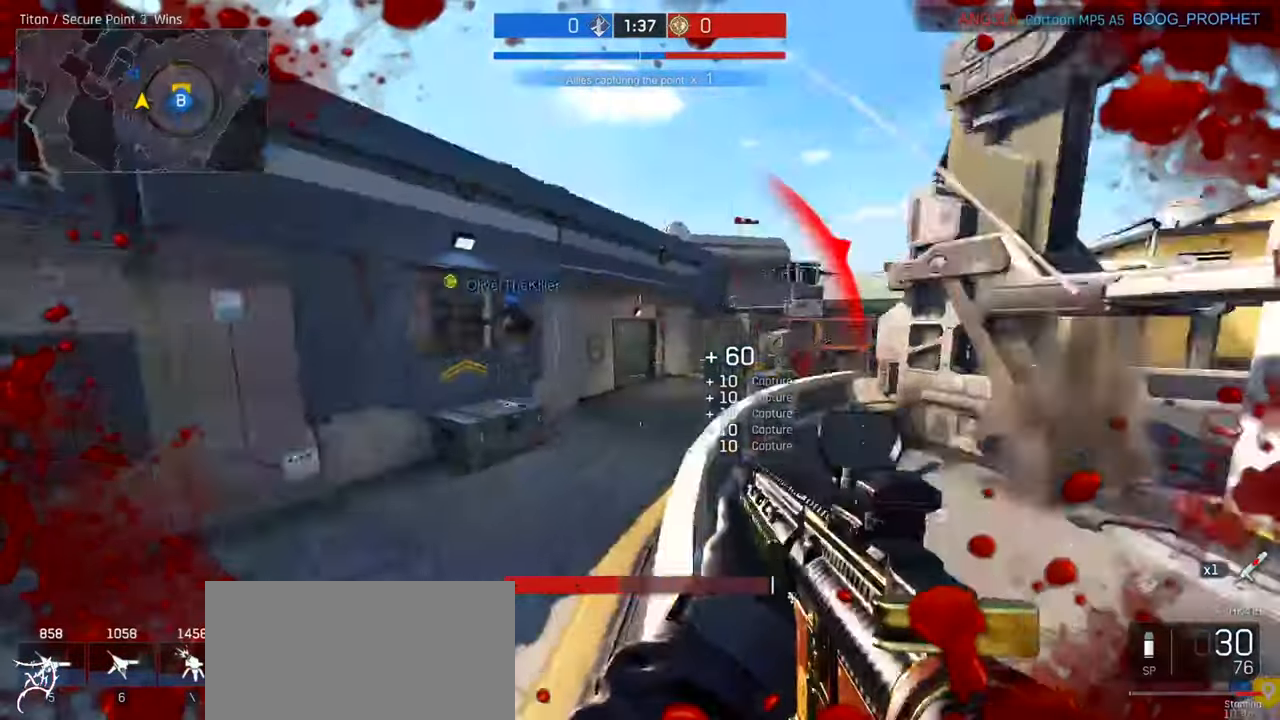
{"keys": ["a", "ctrl", "w"], "mouse": [], "events": []}
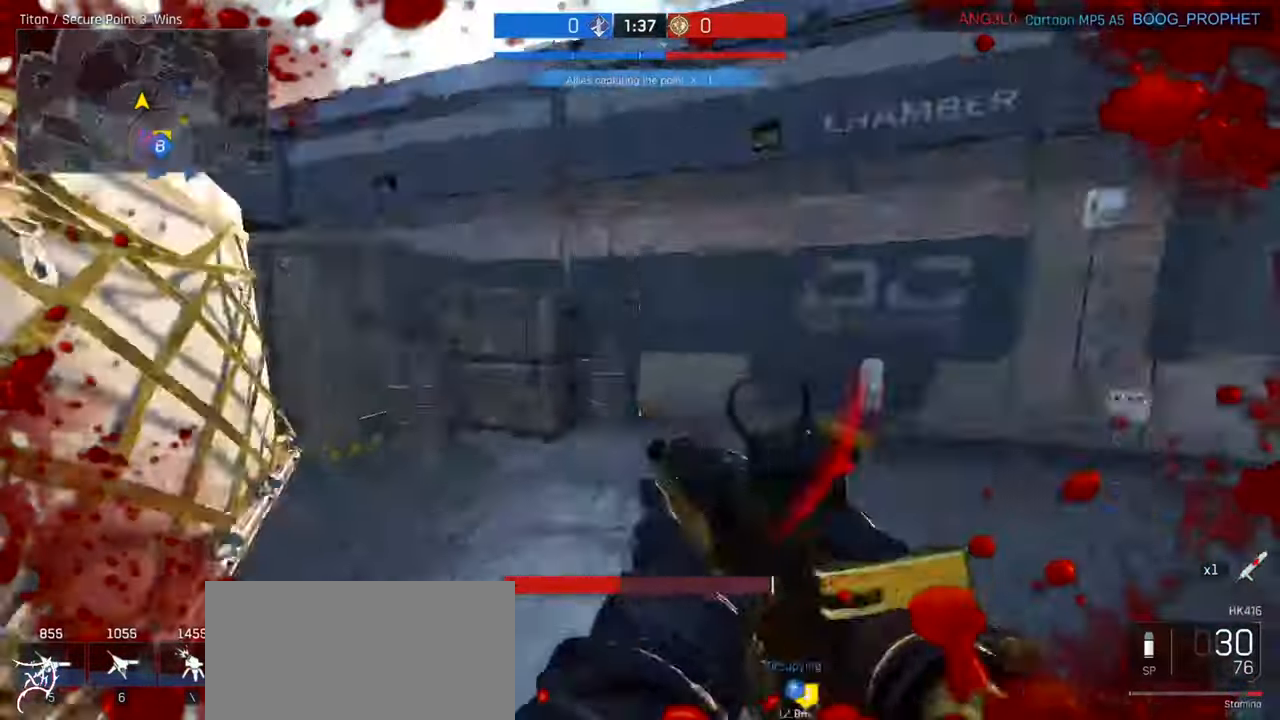
{"keys": ["w"], "mouse": [], "events": [[67, "a", "up"], [300, "ctrl", "up"]]}
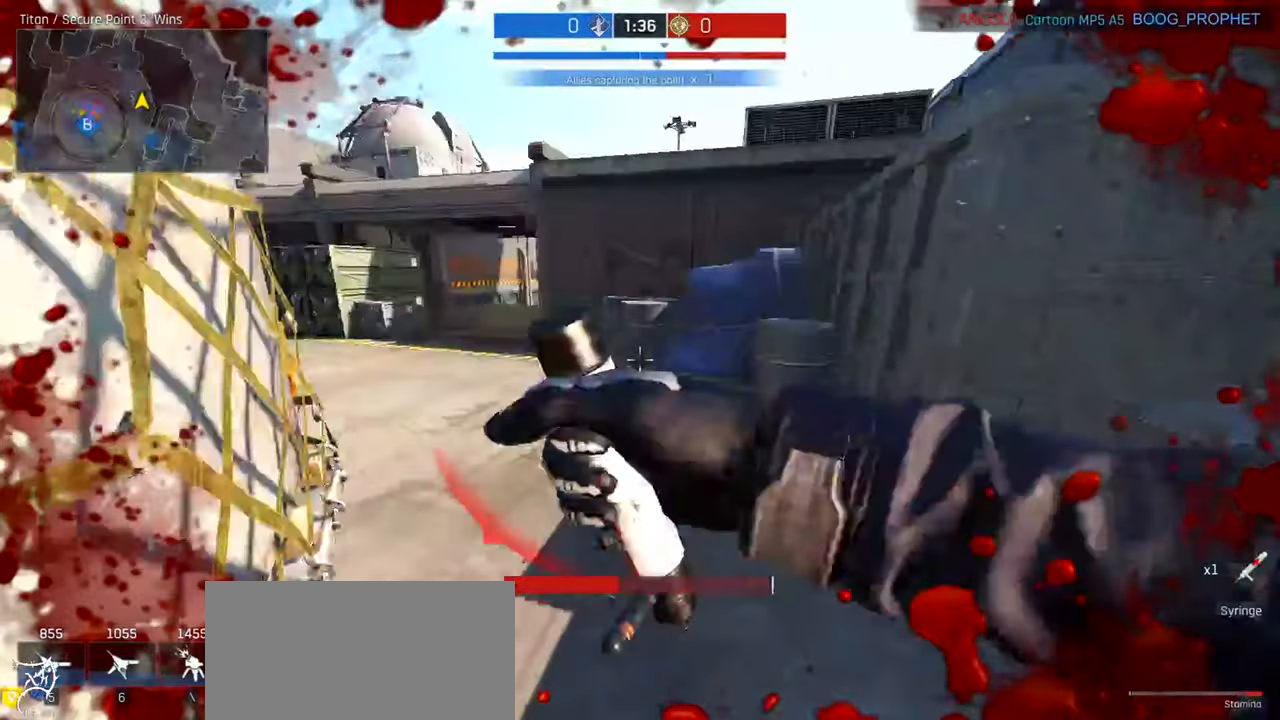
{"keys": ["w"], "mouse": [], "events": [[366, "s", "down"], [433, "s", "up"]]}
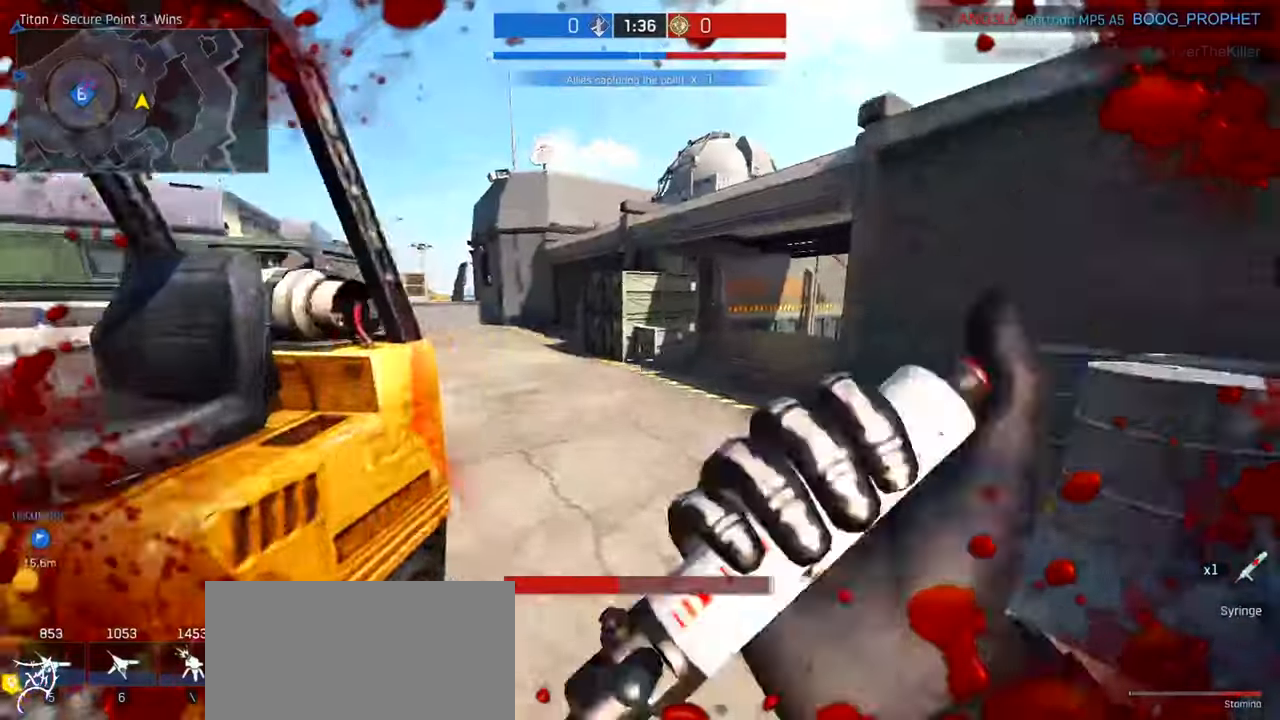
{"keys": ["d"], "mouse": [], "events": [[300, "d", "down"], [333, "w", "up"]]}
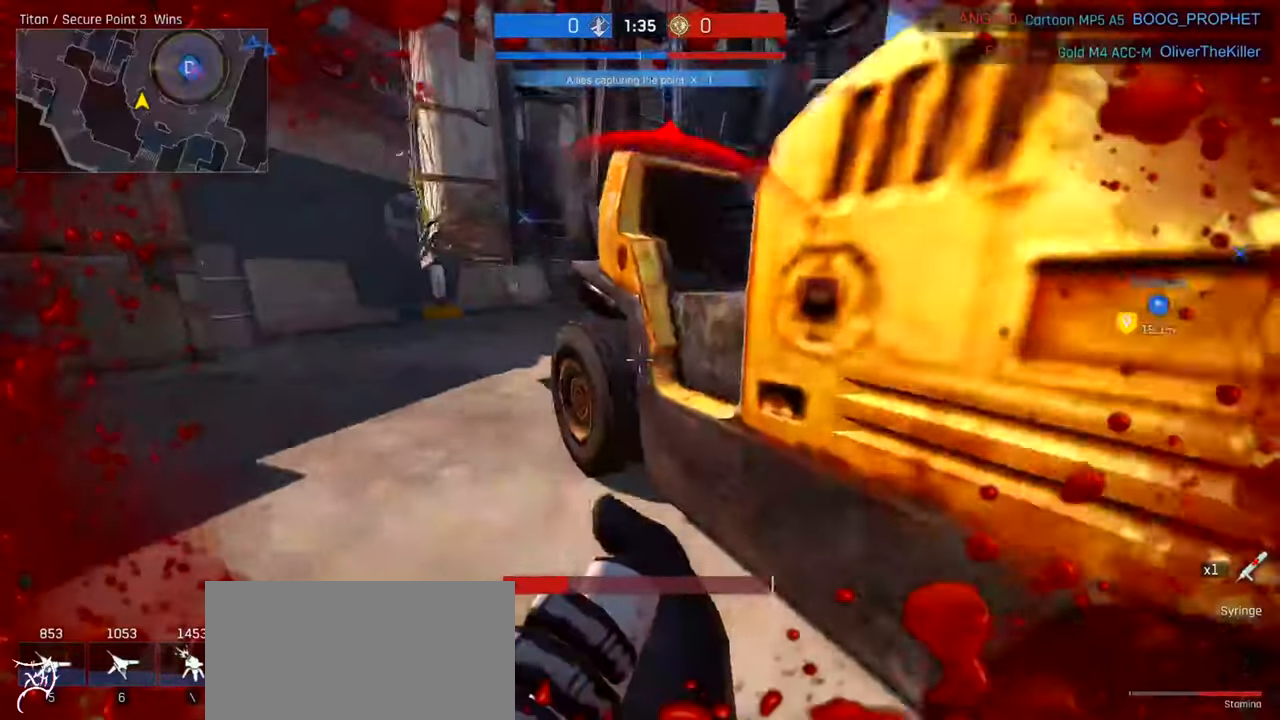
{"keys": ["d"], "mouse": [], "events": []}
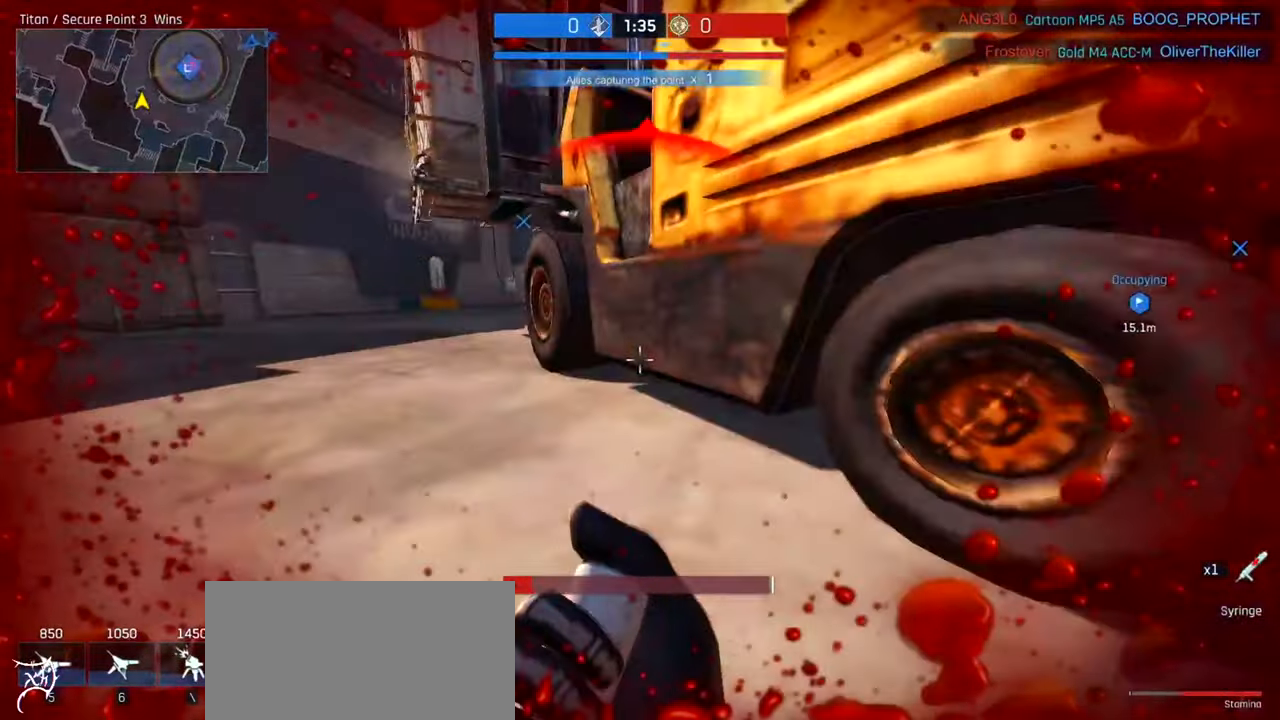
{"keys": ["d", "s"], "mouse": [], "events": [[66, "s", "down"], [166, "space", "down"], [333, "space", "up"]]}
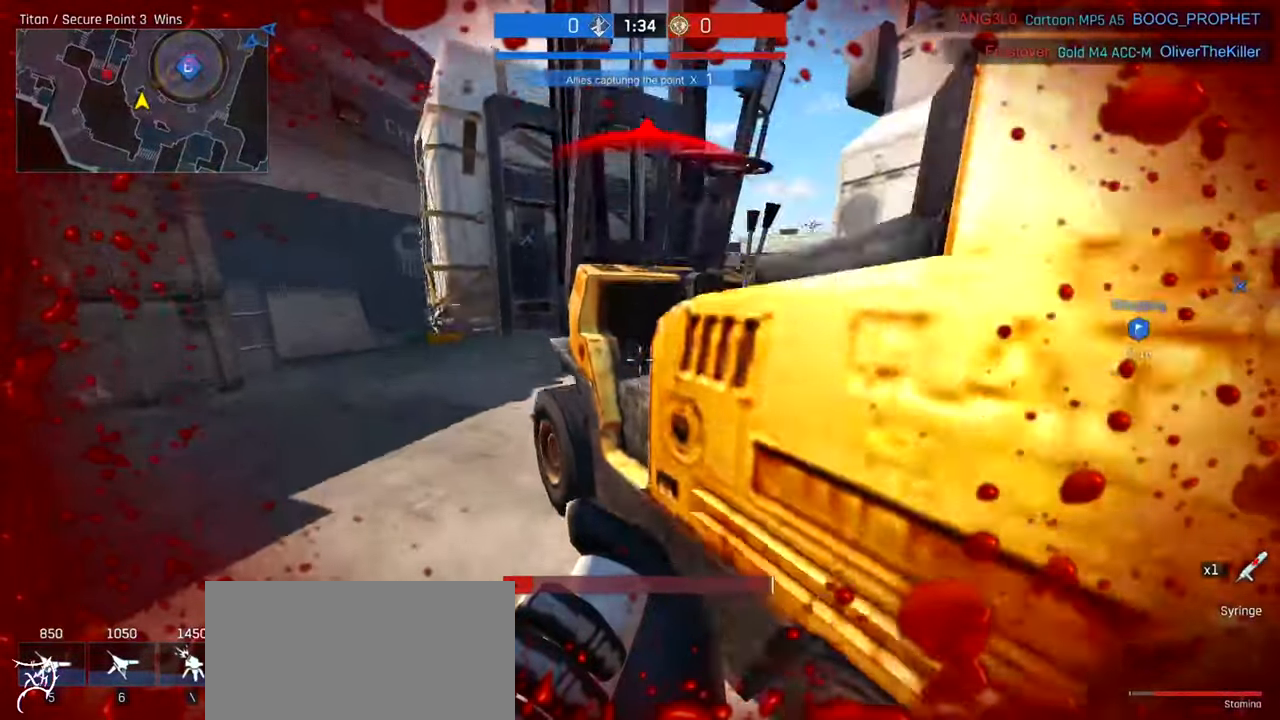
{"keys": ["d", "s"], "mouse": [], "events": []}
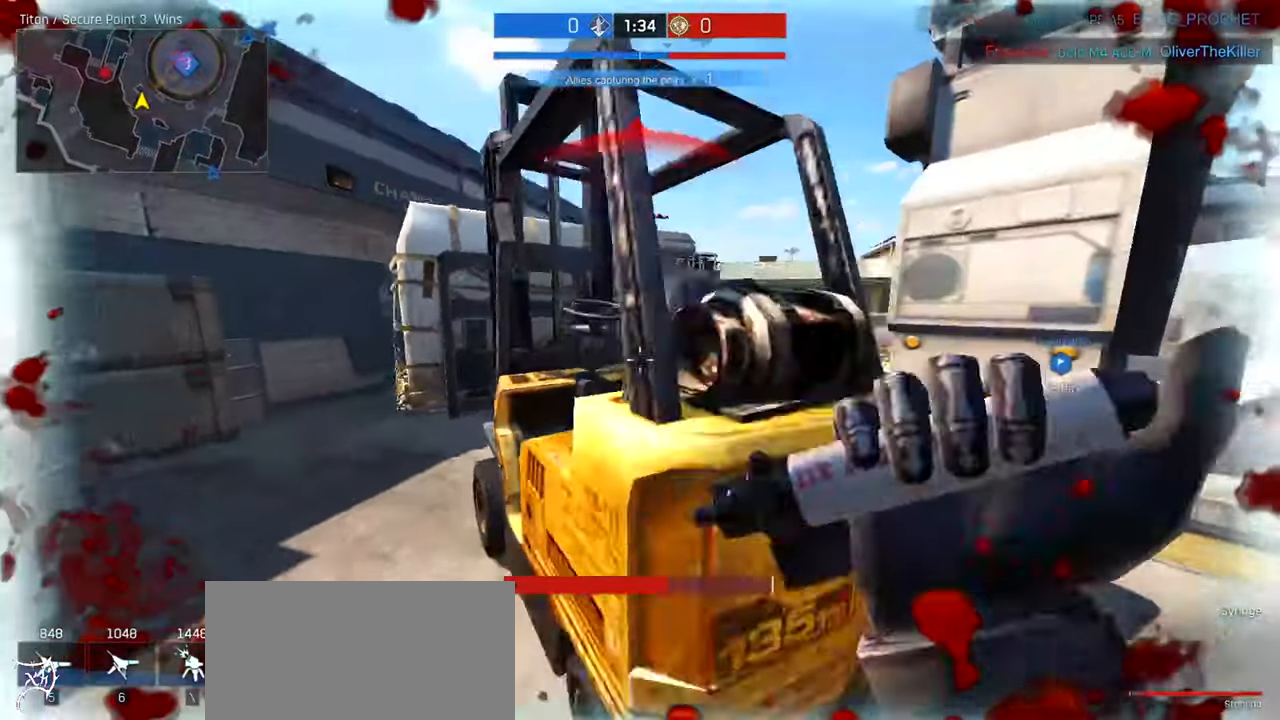
{"keys": ["a", "d"], "mouse": [], "events": [[66, "s", "up"], [466, "a", "down"]]}
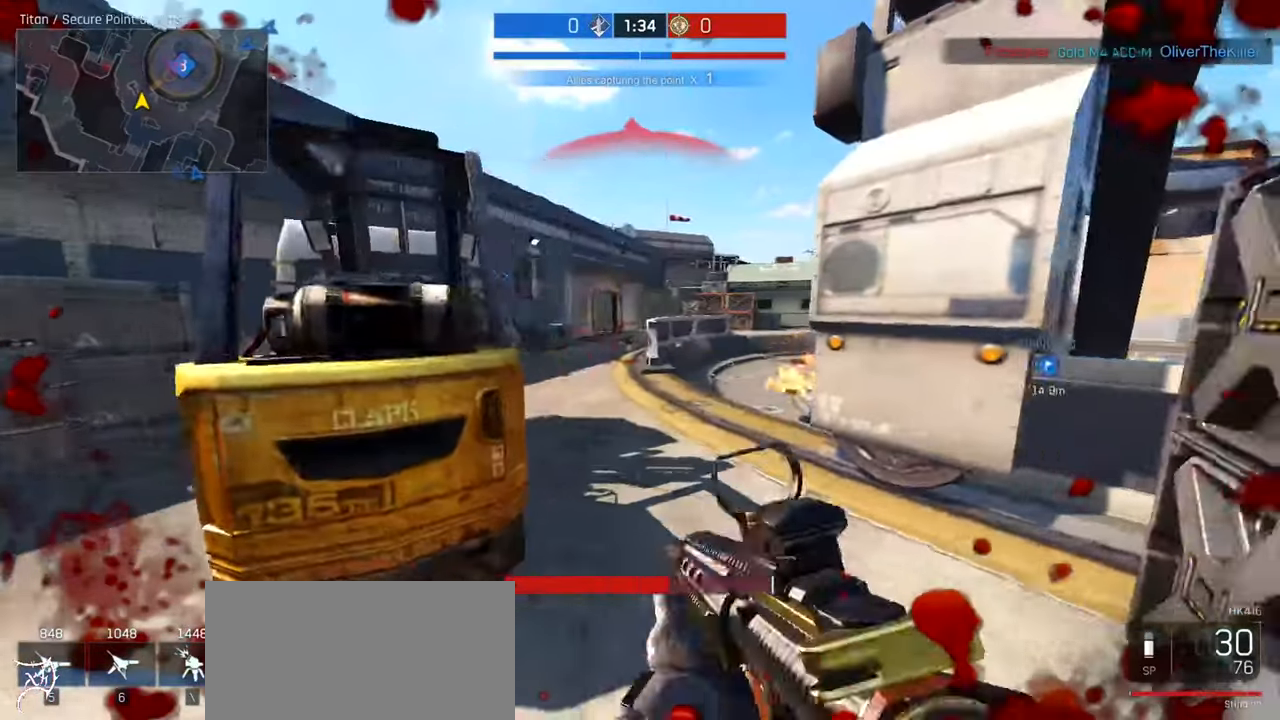
{"keys": ["a", "ctrl", "w"], "mouse": []}